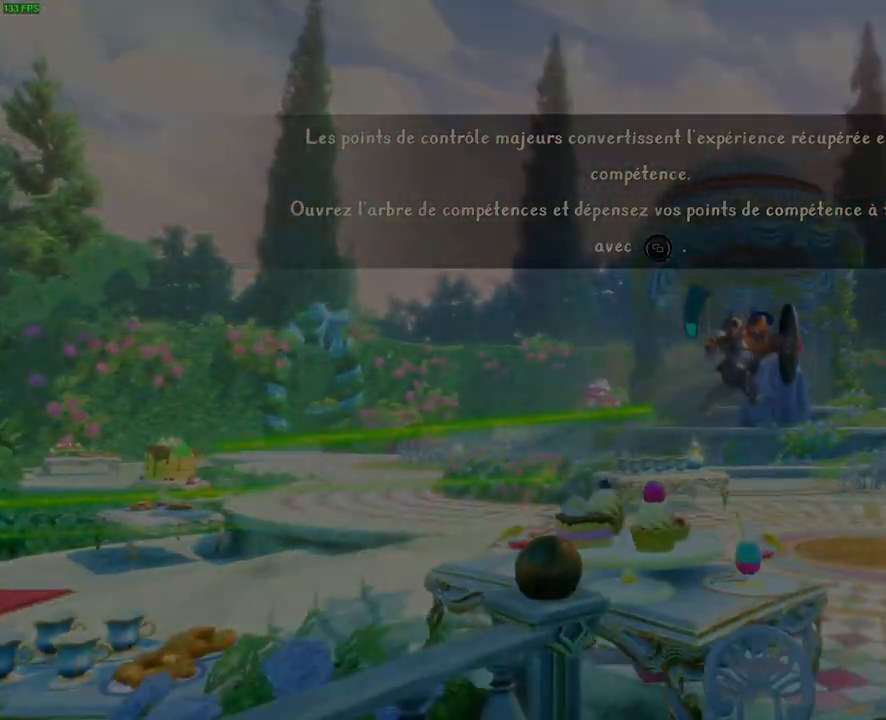
Gameplay with a controller (PlayStation layout); each line is a JSON object with the inputs held at the frame after it (dt_ms = milliseconds from this image to that frame). "button_events" lists button changes between this image and that frame as [ms after this image, input, new state], when the widget could be followed in between (sticks are given only as held states). Not read: DPAD_LEFT DPAD_RIGHT HOME L3 R3.
{"dt_ms": 500, "buttons": [], "left_stick": "up-right", "right_stick": "center", "button_events": [[233, "CROSS", "up"]]}
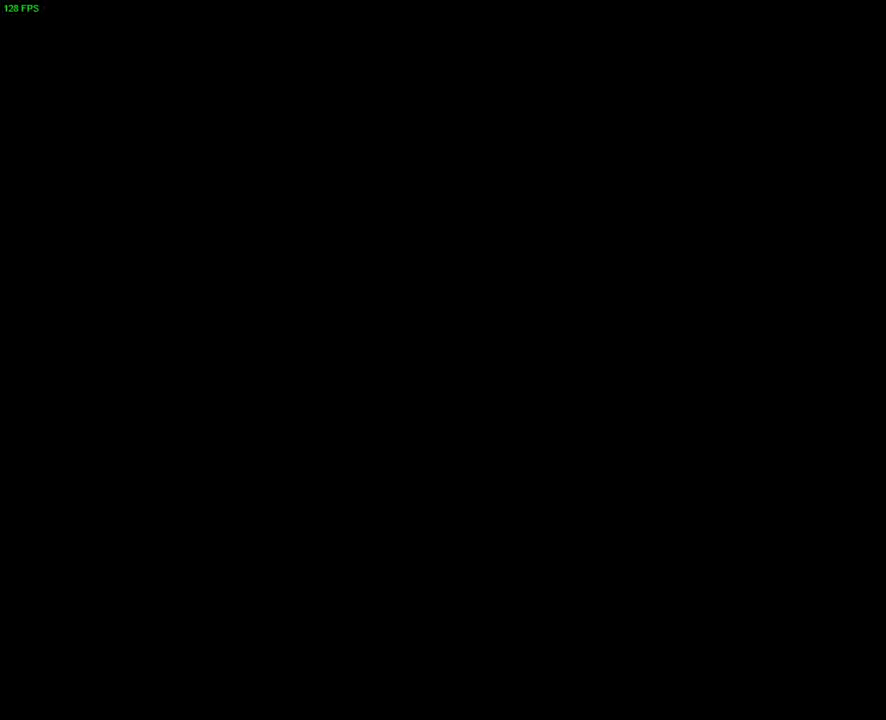
{"dt_ms": 500, "buttons": ["CROSS"], "left_stick": "right", "right_stick": "center", "button_events": [[183, "CROSS", "down"]]}
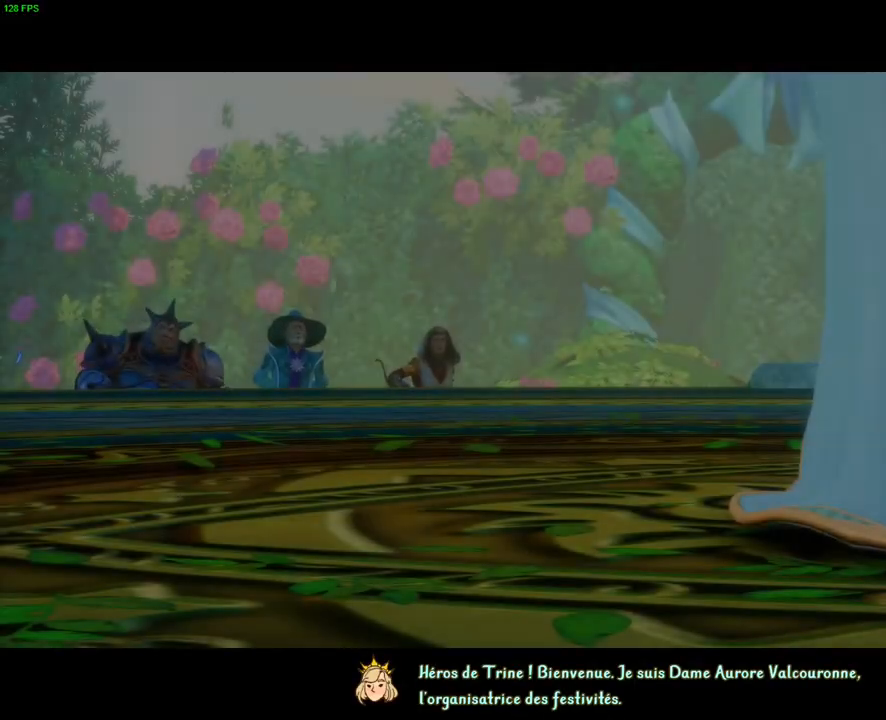
{"dt_ms": 1000, "buttons": ["CROSS"], "left_stick": "right", "right_stick": "center", "button_events": [[83, "CROSS", "up"], [150, "CROSS", "down"]]}
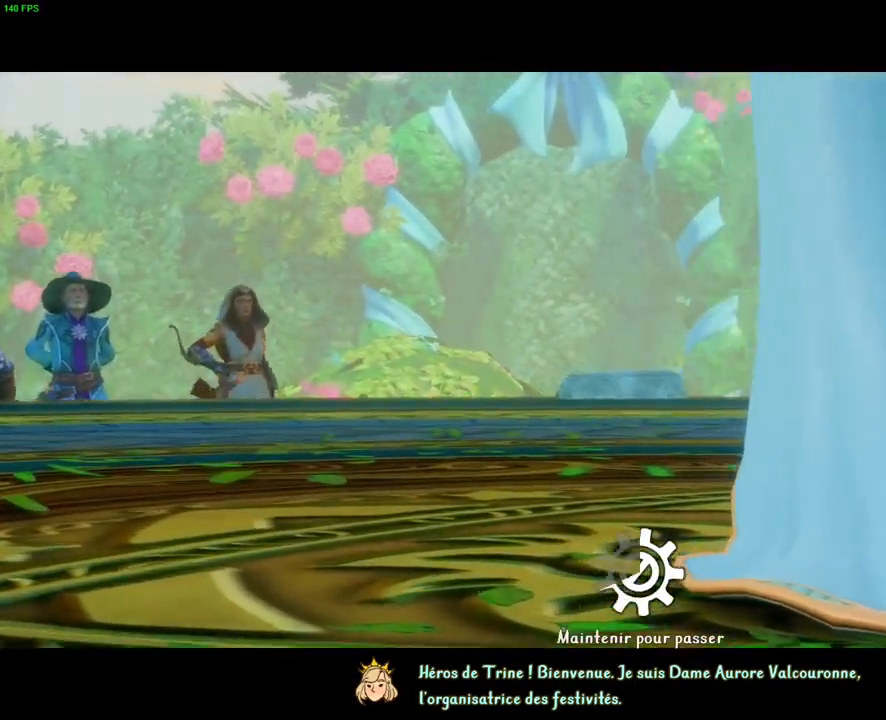
{"dt_ms": 500, "buttons": ["CROSS"], "left_stick": "right", "right_stick": "center", "button_events": []}
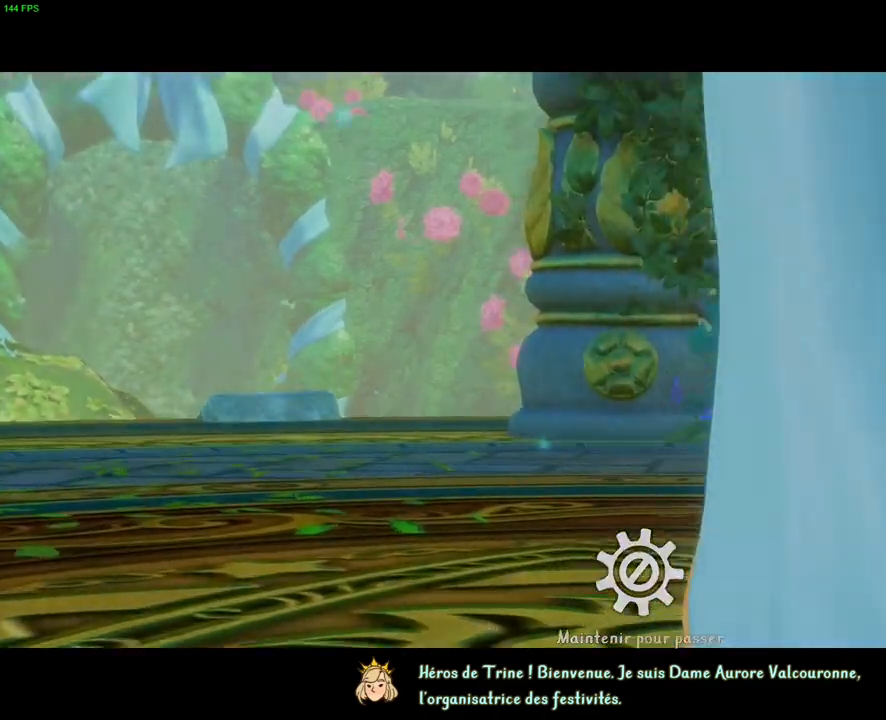
{"dt_ms": 500, "buttons": [], "left_stick": "right", "right_stick": "center", "button_events": [[333, "CROSS", "up"]]}
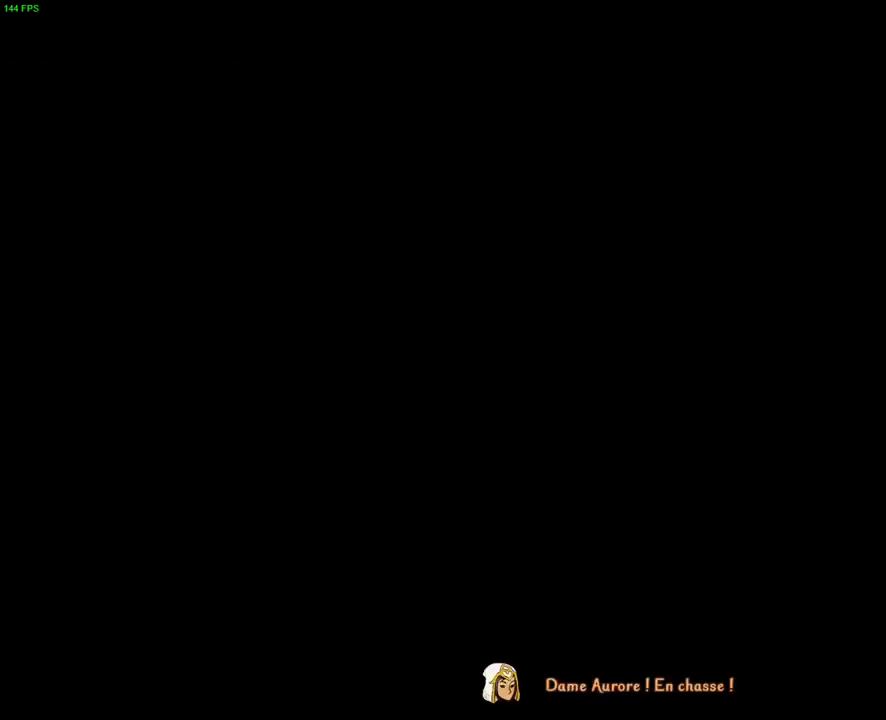
{"dt_ms": 500, "buttons": [], "left_stick": "up-right", "right_stick": "center", "button_events": [[317, "TRIANGLE", "down"], [417, "TRIANGLE", "up"]]}
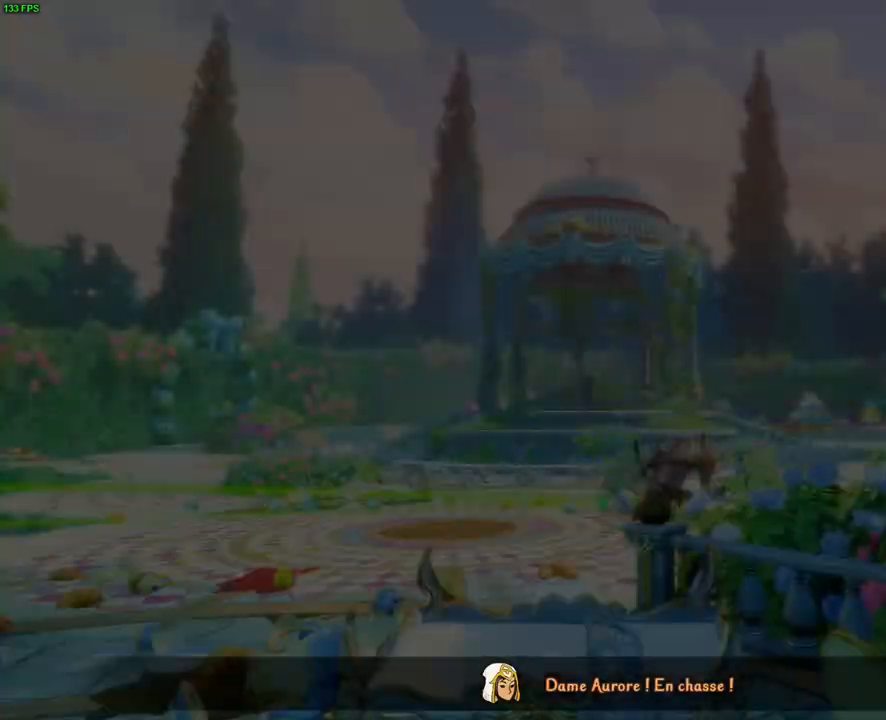
{"dt_ms": 500, "buttons": ["CROSS"], "left_stick": "up-right", "right_stick": "center", "button_events": [[300, "CROSS", "down"]]}